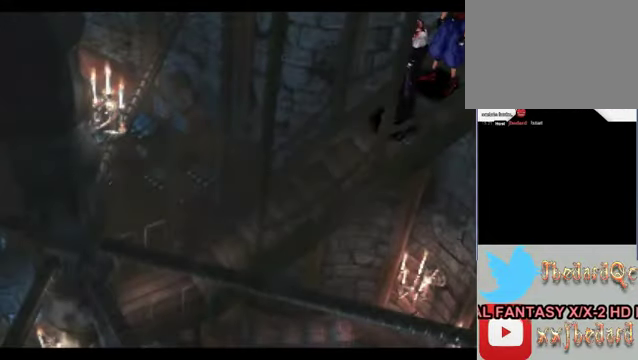
Gameplay with a controller (Xbox layout); each line is a JSON object with the inputs held at the frame after it. "events" lists button and stick changes between this image and that frame as [ms after this image, input, new state], when the widget could be followed in between. Not read: L1 L3 R1 R3 right_stick.
{"buttons": [], "left_stick": "down-left", "events": [[166, "left_stick", "down-left"]]}
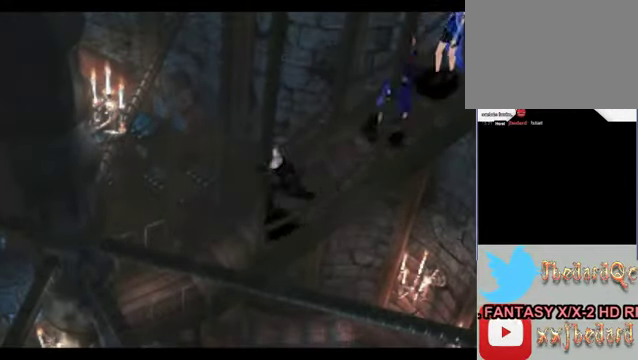
{"buttons": [], "left_stick": "down-left", "events": []}
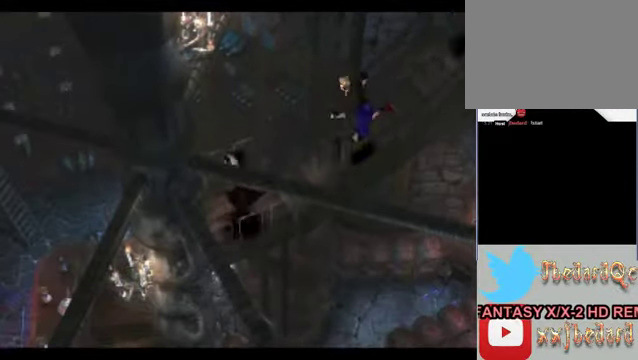
{"buttons": [], "left_stick": "center", "events": [[333, "left_stick", "center"]]}
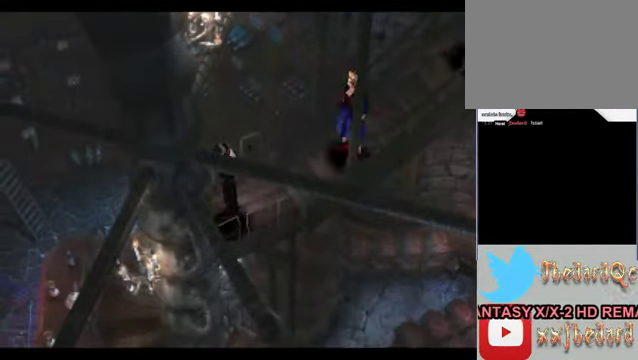
{"buttons": [], "left_stick": "up-right", "events": [[300, "left_stick", "up-right"]]}
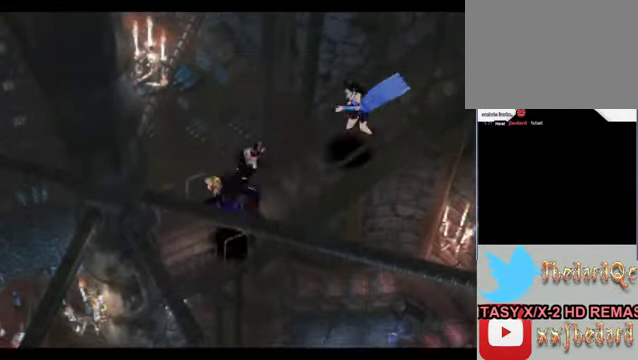
{"buttons": [], "left_stick": "up-right", "events": []}
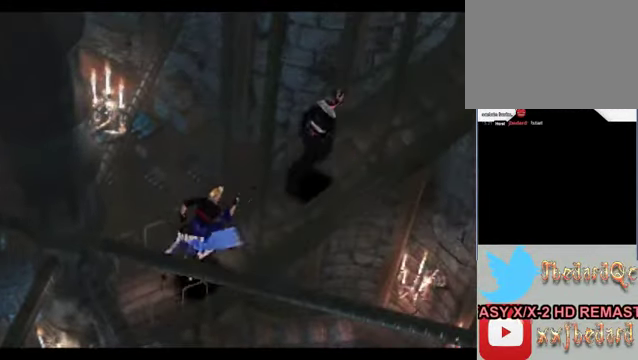
{"buttons": [], "left_stick": "up-right", "events": []}
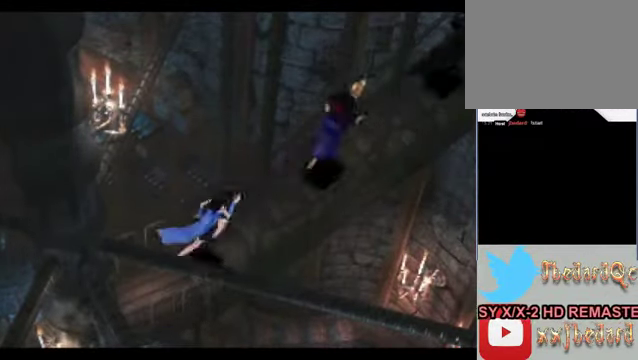
{"buttons": [], "left_stick": "up-right", "events": []}
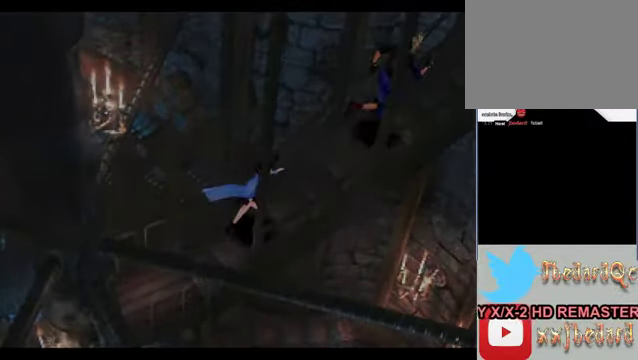
{"buttons": [], "left_stick": "up-right", "events": []}
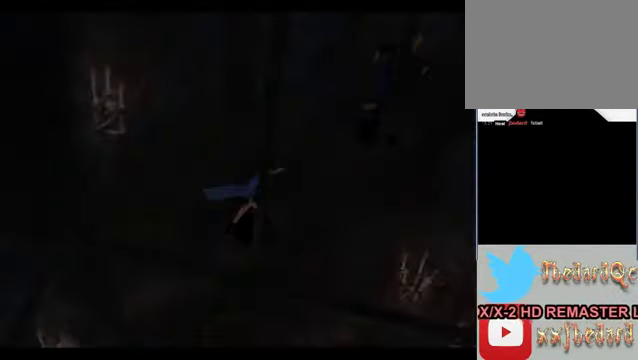
{"buttons": [], "left_stick": "center", "events": [[66, "left_stick", "center"]]}
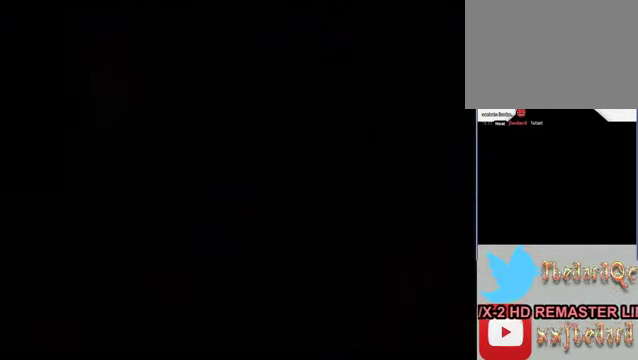
{"buttons": [], "left_stick": "center", "events": []}
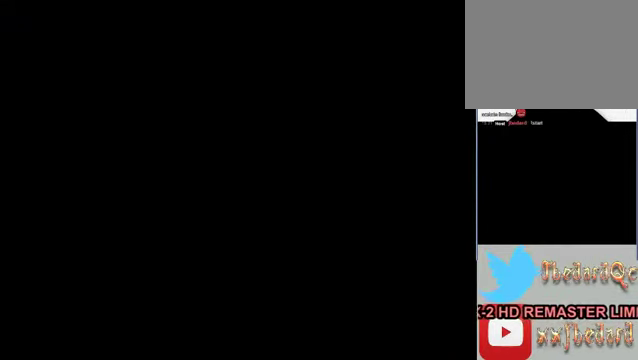
{"buttons": [], "left_stick": "center", "events": []}
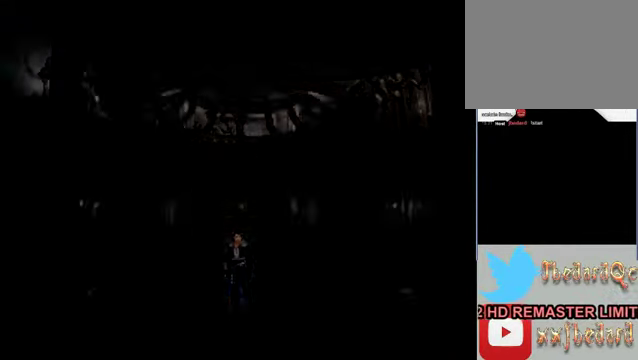
{"buttons": [], "left_stick": "center", "events": []}
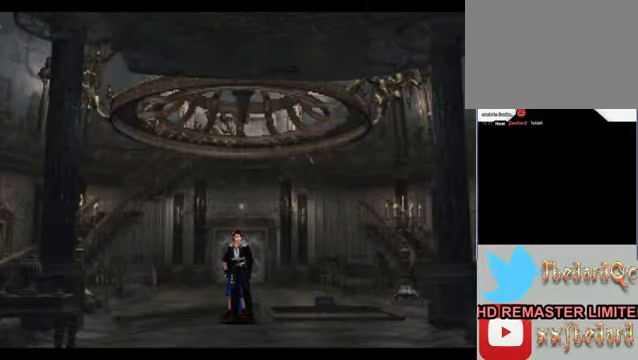
{"buttons": [], "left_stick": "right", "events": [[134, "left_stick", "right"]]}
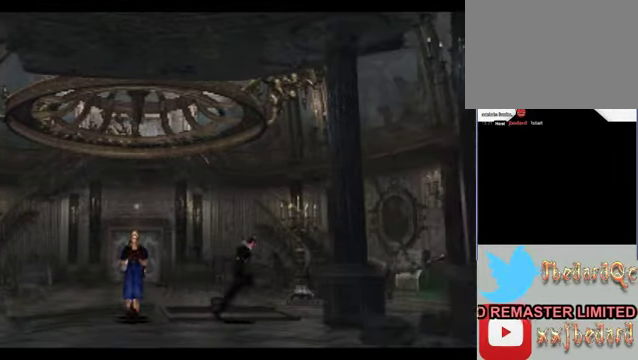
{"buttons": [], "left_stick": "right", "events": []}
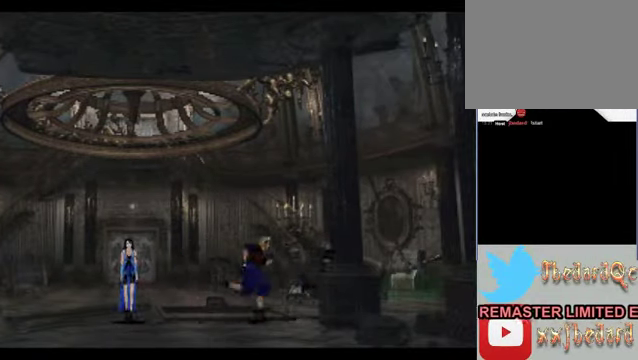
{"buttons": [], "left_stick": "up-right", "events": [[400, "left_stick", "up-right"]]}
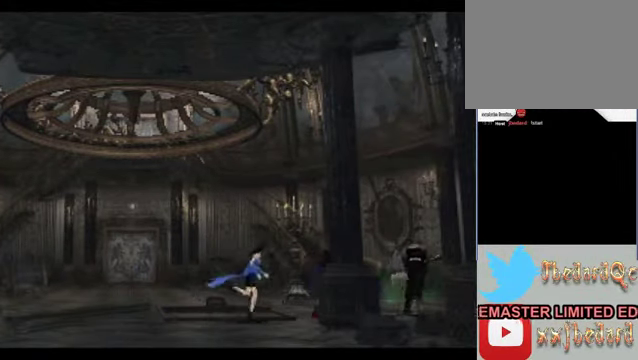
{"buttons": [], "left_stick": "up-right", "events": []}
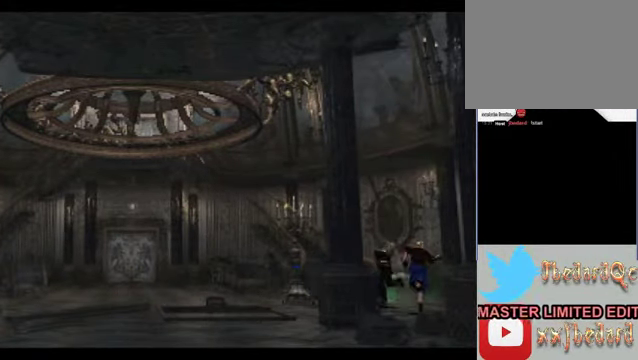
{"buttons": [], "left_stick": "up-right", "events": []}
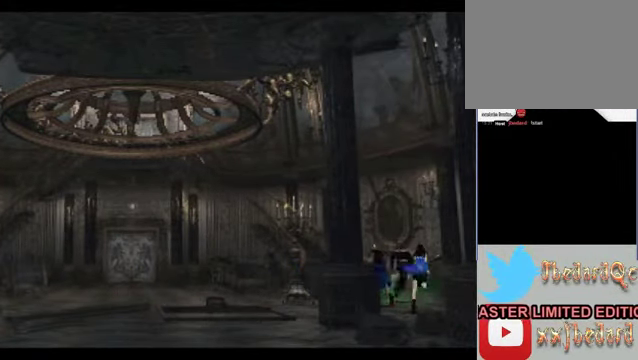
{"buttons": [], "left_stick": "up-right", "events": []}
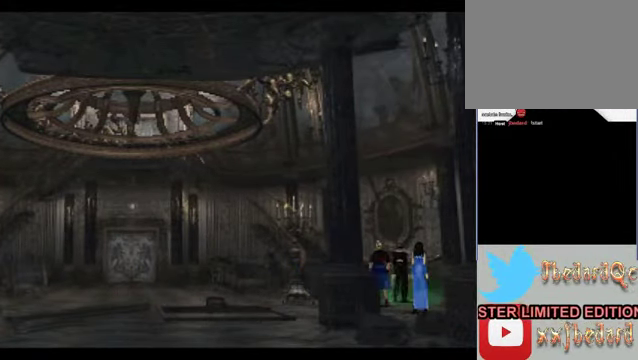
{"buttons": [], "left_stick": "right", "events": [[200, "left_stick", "right"]]}
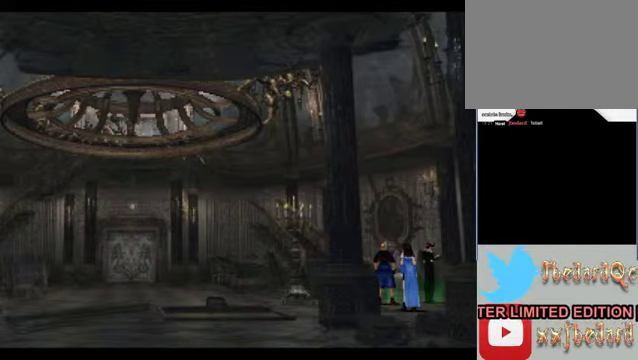
{"buttons": [], "left_stick": "right", "events": [[33, "left_stick", "center"], [167, "left_stick", "up-left"], [333, "left_stick", "up"], [433, "left_stick", "right"]]}
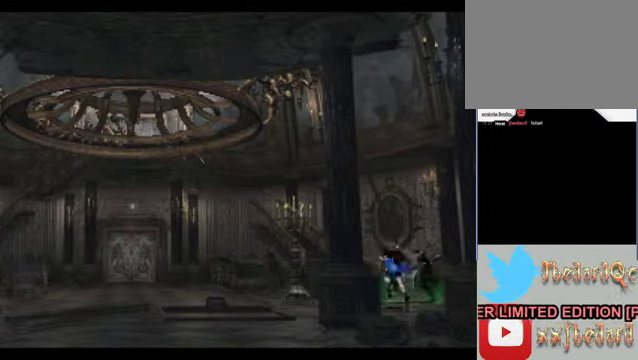
{"buttons": [], "left_stick": "up", "events": [[33, "left_stick", "up"], [200, "left_stick", "up-left"], [367, "left_stick", "up"]]}
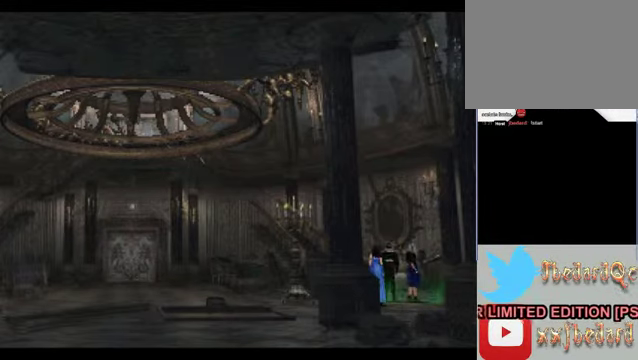
{"buttons": [], "left_stick": "up-right", "events": [[100, "A", "down"], [200, "left_stick", "center"], [267, "A", "up"], [333, "left_stick", "right"], [500, "left_stick", "up-right"]]}
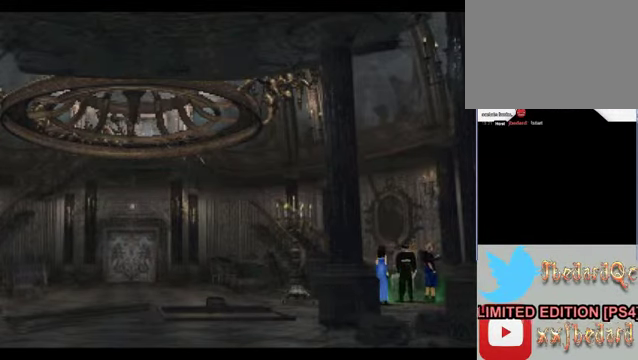
{"buttons": ["A"], "left_stick": "right", "events": [[100, "left_stick", "up"], [233, "A", "down"], [367, "left_stick", "center"], [500, "left_stick", "right"]]}
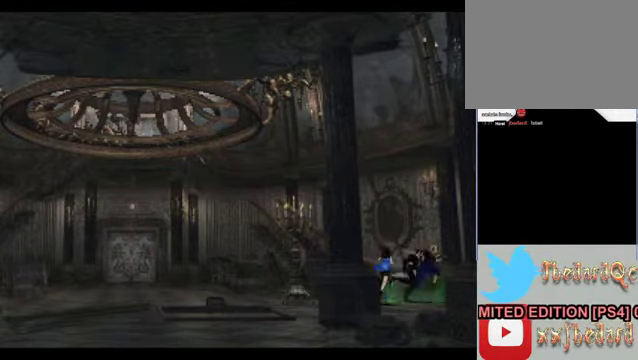
{"buttons": [], "left_stick": "up", "events": [[167, "A", "up"], [267, "left_stick", "up-right"], [367, "A", "down"], [367, "left_stick", "up"], [433, "A", "up"]]}
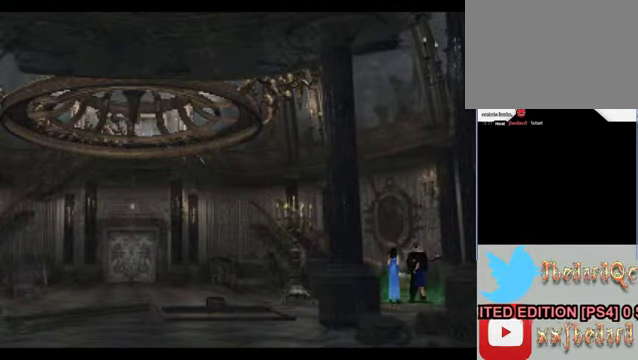
{"buttons": [], "left_stick": "up", "events": [[33, "A", "down"], [33, "left_stick", "center"], [133, "A", "up"], [133, "left_stick", "left"], [400, "left_stick", "up"]]}
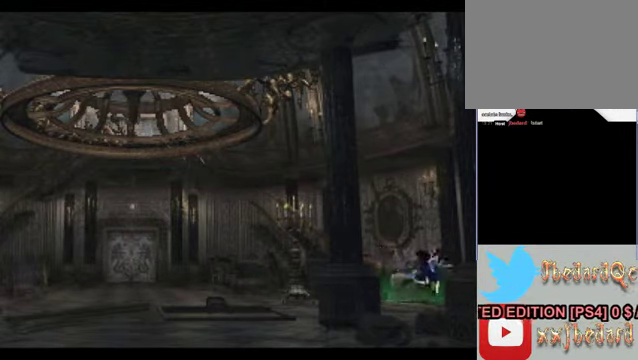
{"buttons": [], "left_stick": "right", "events": [[167, "left_stick", "up-right"], [233, "A", "down"], [300, "A", "up"], [433, "left_stick", "right"]]}
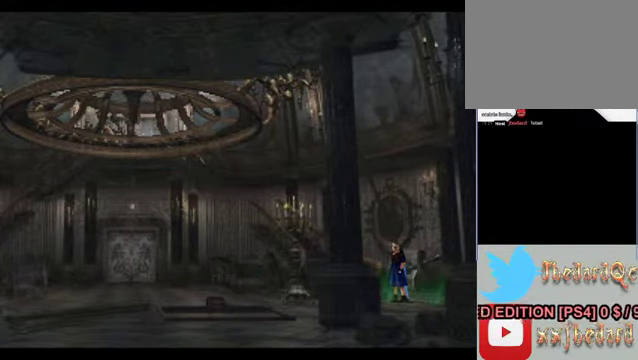
{"buttons": [], "left_stick": "right", "events": [[333, "left_stick", "center"], [500, "left_stick", "right"]]}
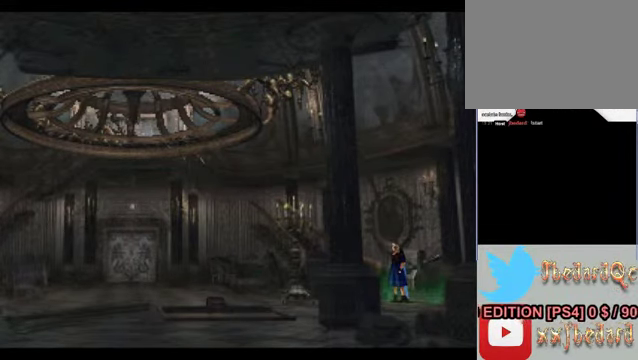
{"buttons": [], "left_stick": "down-right", "events": [[500, "left_stick", "down-right"]]}
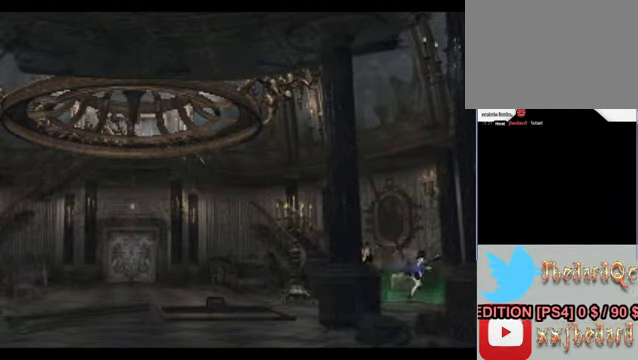
{"buttons": [], "left_stick": "up-right", "events": [[200, "left_stick", "right"], [300, "left_stick", "up"], [500, "left_stick", "up-right"]]}
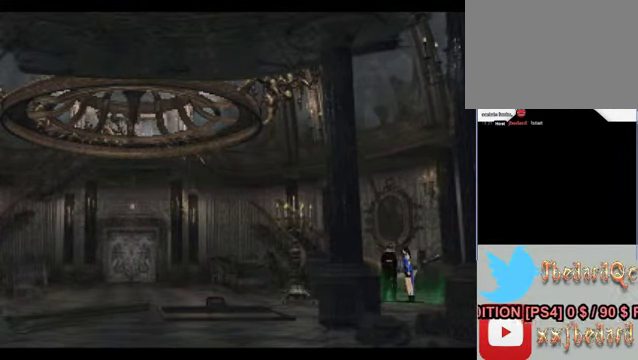
{"buttons": [], "left_stick": "right", "events": [[267, "left_stick", "right"], [333, "A", "down"], [466, "A", "up"]]}